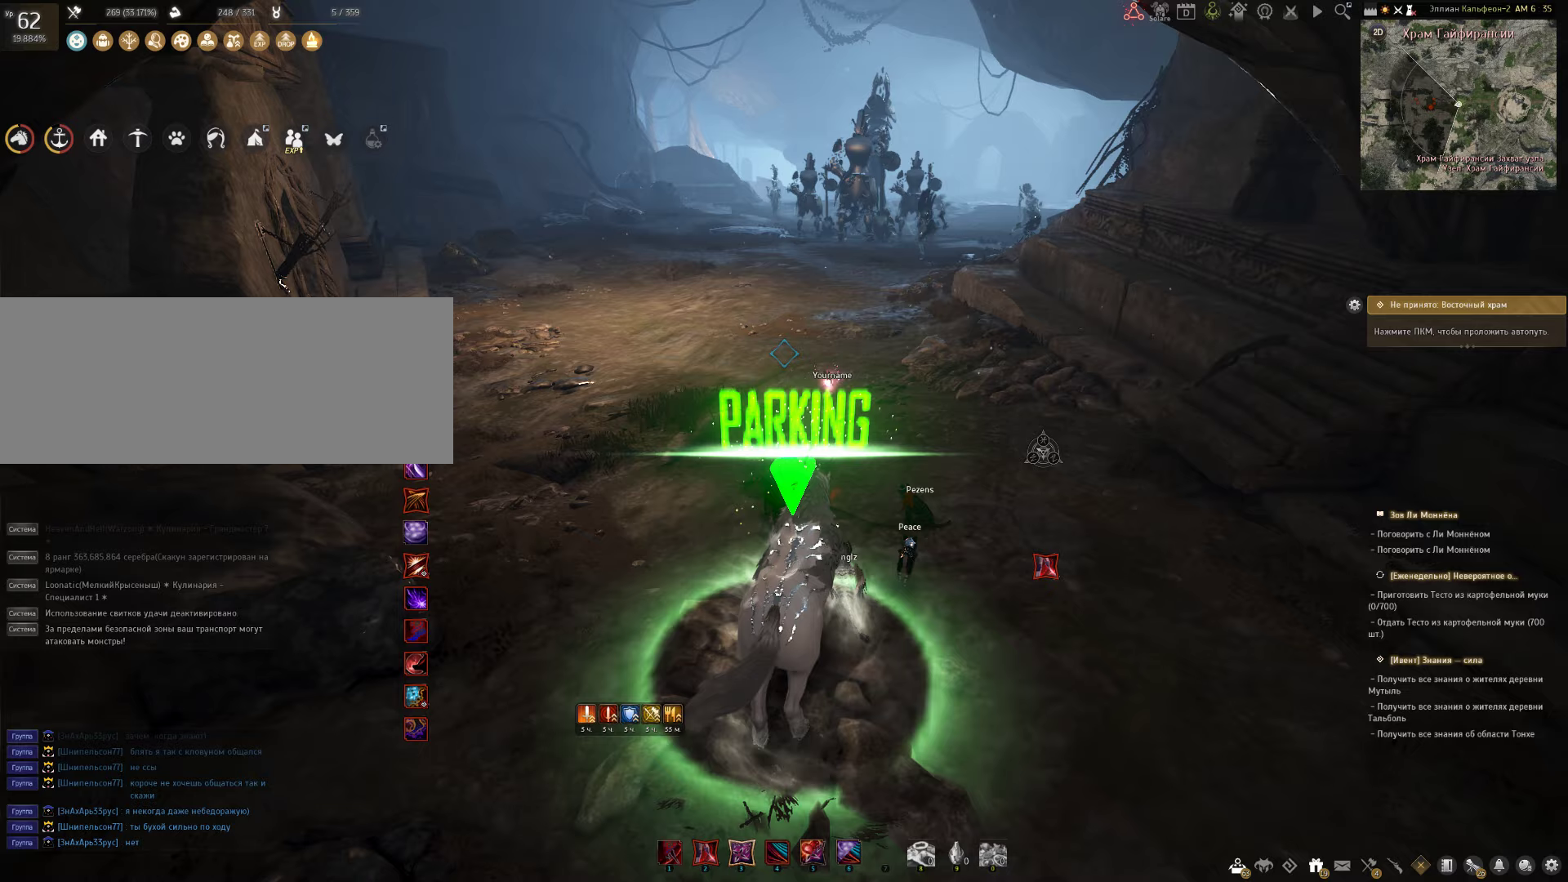
Gameplay with keyboard and mouse; each line is a JSON object with the keys and mouse buttons held at the frame after it. "events" lists presses ("down") and releases ("up") of "a", "c", "d", "e", "f", "q", "s", "shift", "space", "tab", "w", "x", "z", "mouse_left" and "mouse_right" between this image and that frame as [ms after this image, input, new state], when the widget could be followed in between. "mouse_left", "mouse_right" = the "left", "right" buttons of the "mouse" list. No other keys are recorded. Mouse movement is not recorded.
{"keys": ["a", "d"], "mouse": [], "events": [[300, "s", "down"], [400, "a", "down"], [433, "d", "down"], [483, "s", "up"]]}
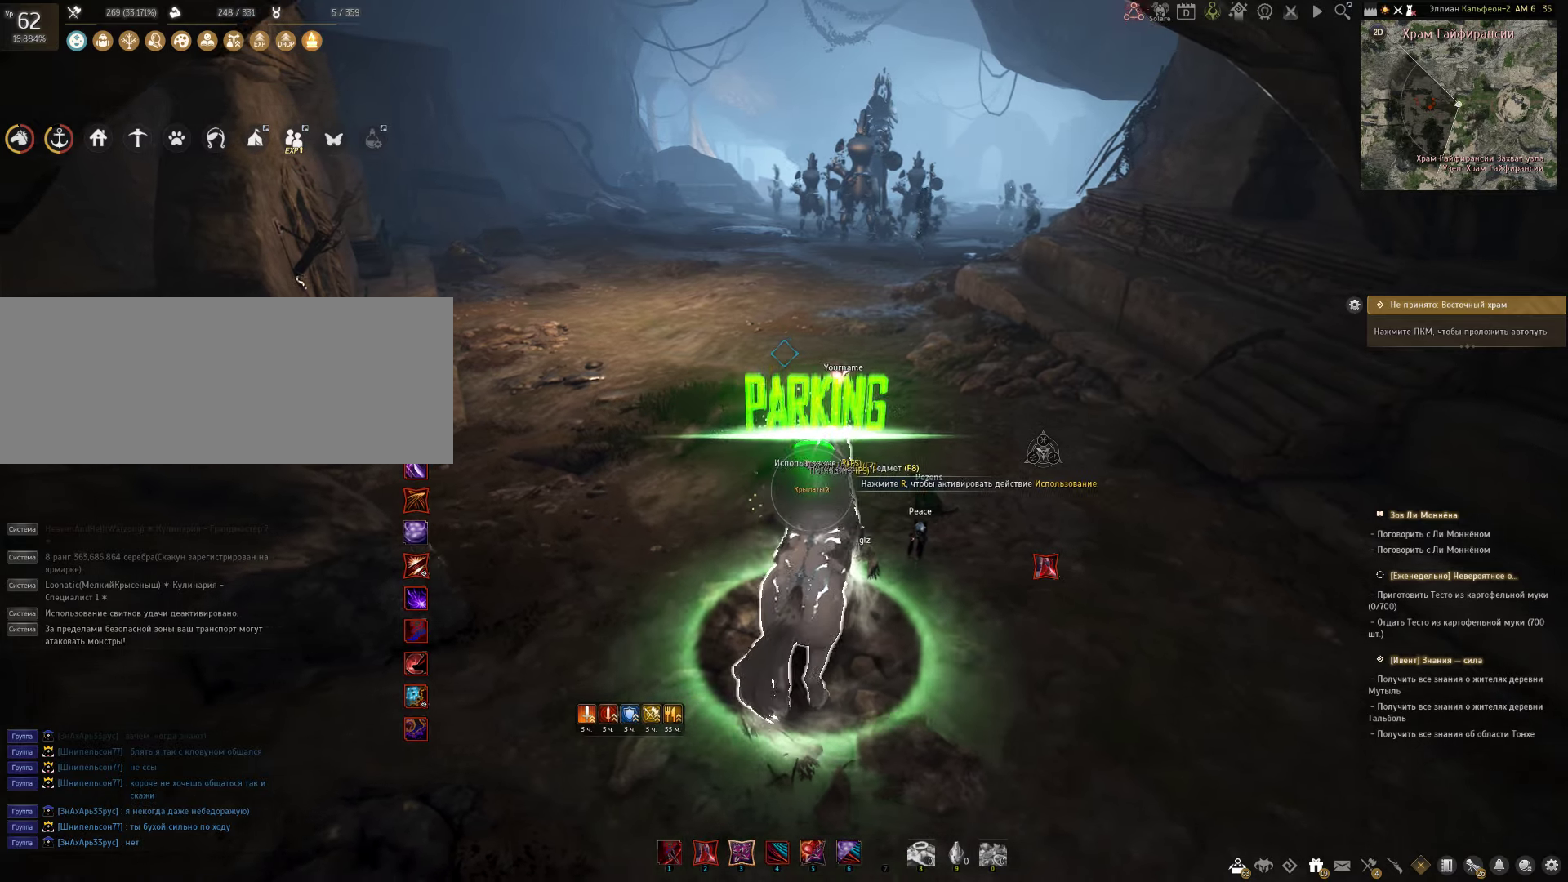
{"keys": ["d"], "mouse": [], "events": [[17, "a", "up"], [83, "d", "up"], [267, "d", "down"]]}
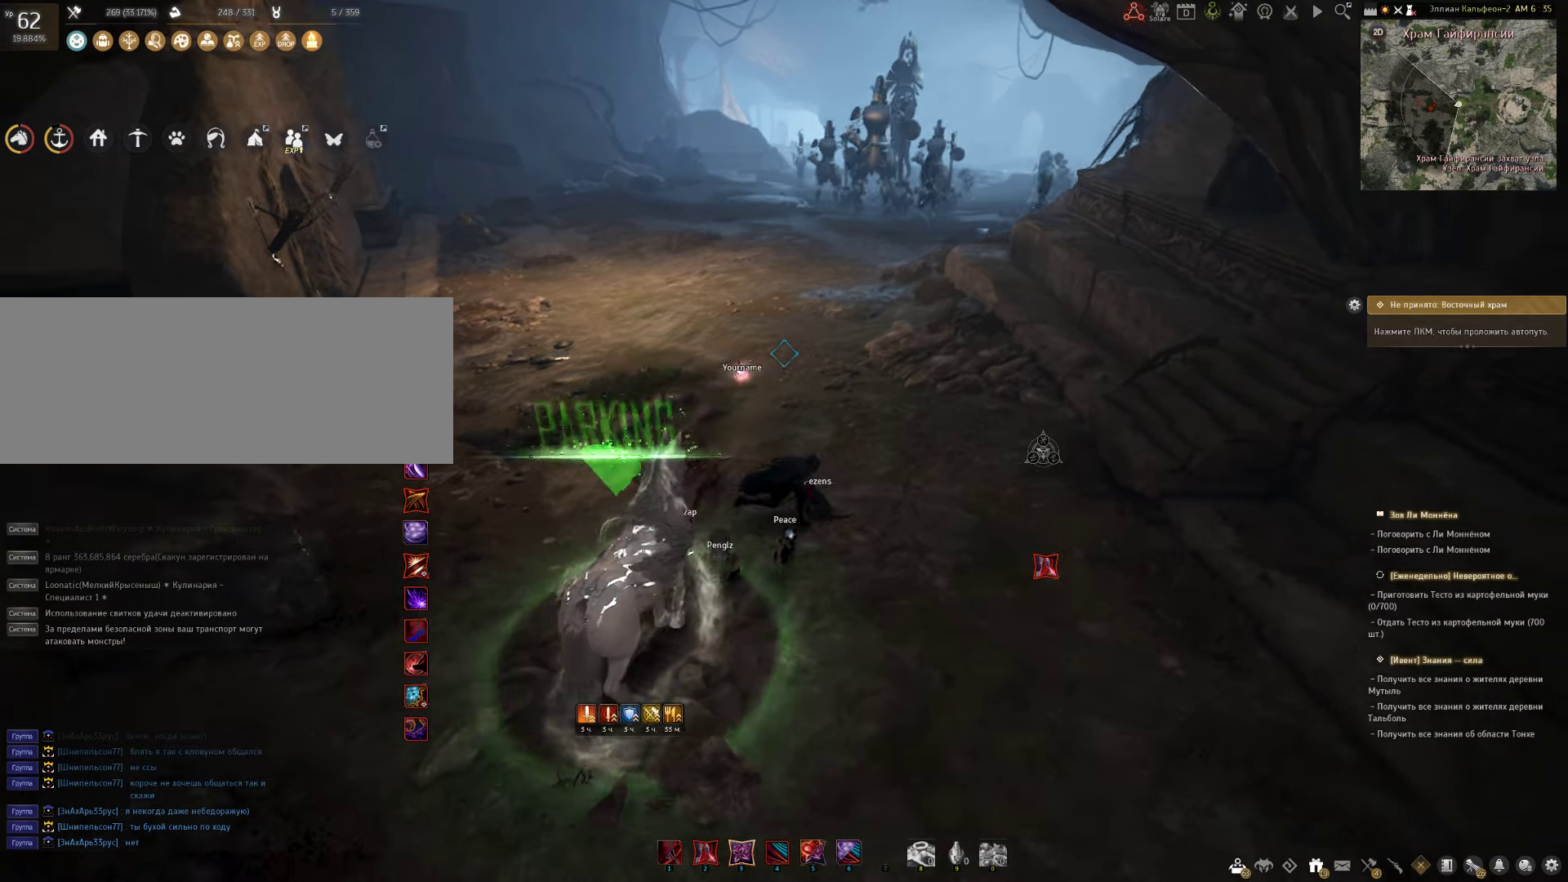
{"keys": ["a", "w"], "mouse": [], "events": [[83, "a", "down"], [83, "d", "up"], [200, "s", "down"], [283, "s", "up"], [433, "w", "down"]]}
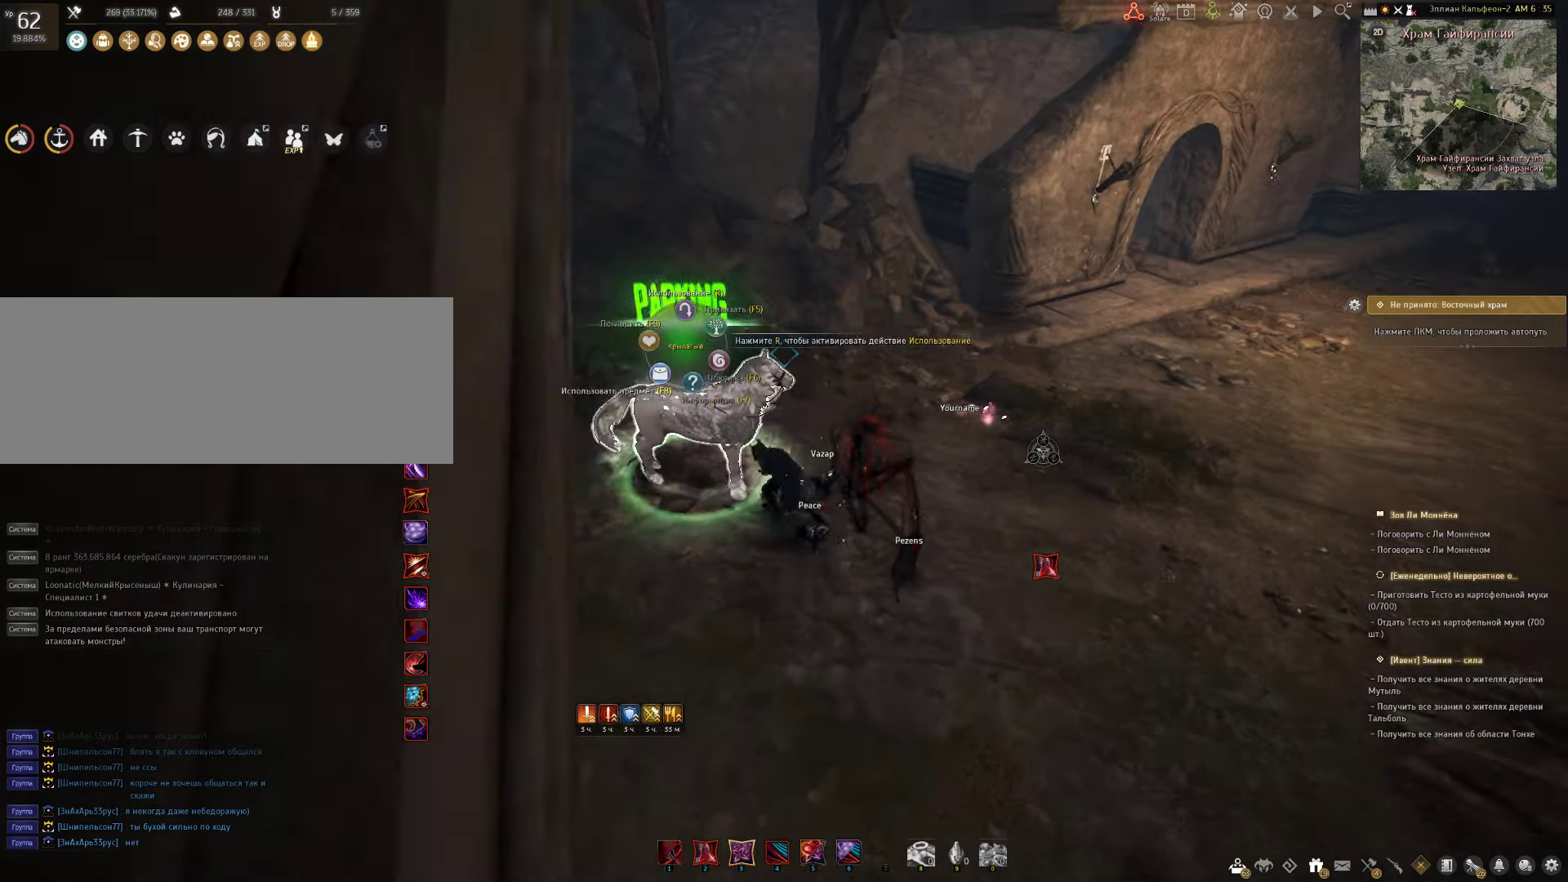
{"keys": ["a"], "mouse": [], "events": [[33, "w", "up"], [67, "mouse_left", "down"], [167, "mouse_left", "up"]]}
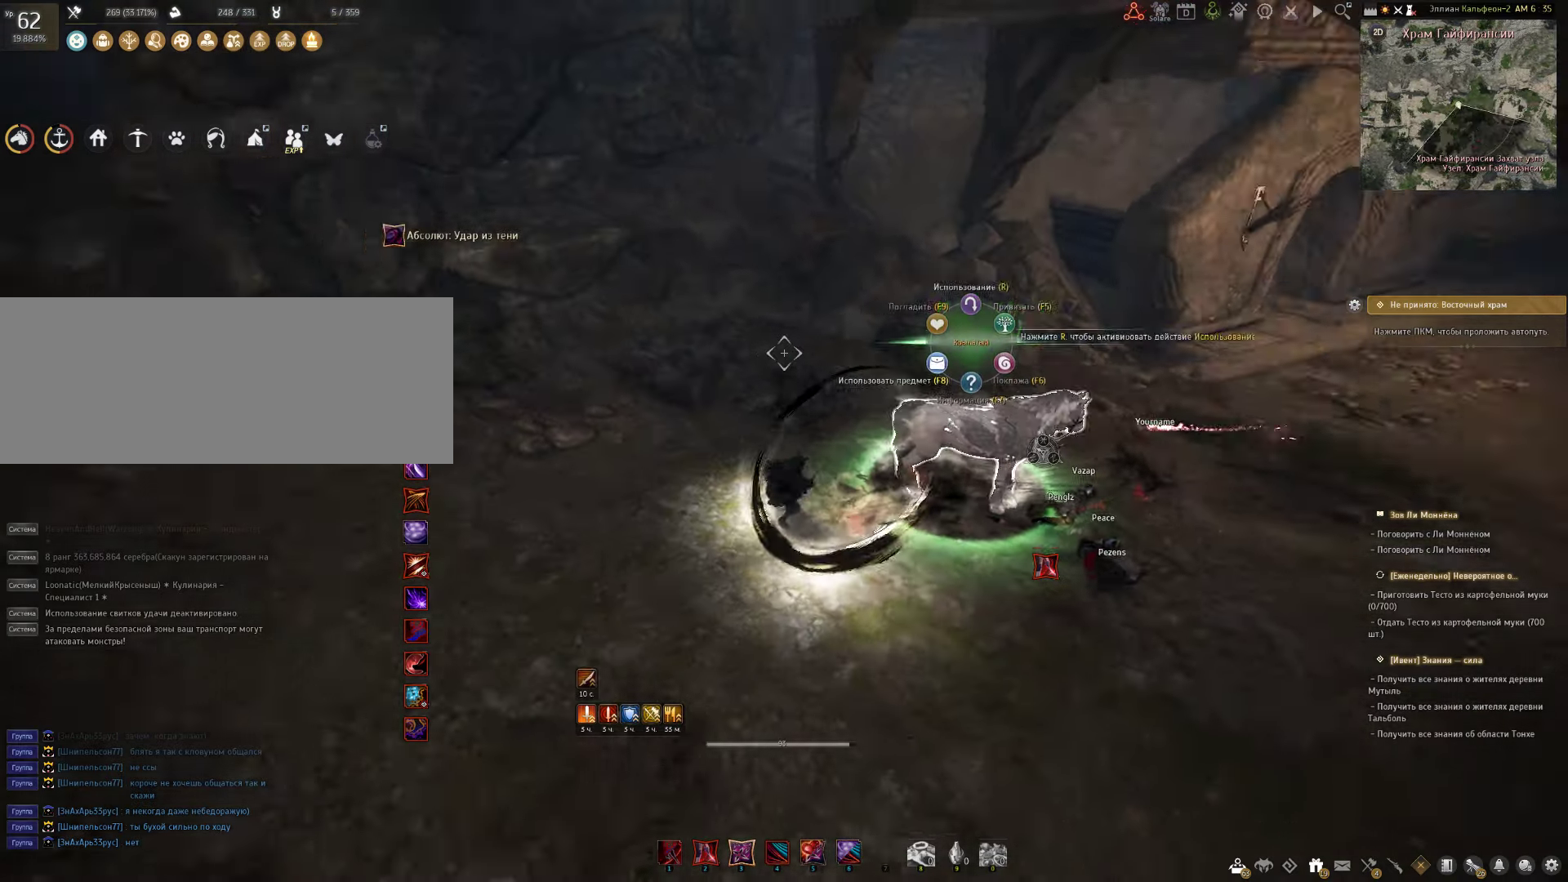
{"keys": ["d"], "mouse": [], "events": [[33, "mouse_left", "down"], [83, "mouse_left", "up"], [167, "a", "up"], [283, "s", "down"], [417, "d", "down"], [467, "s", "up"]]}
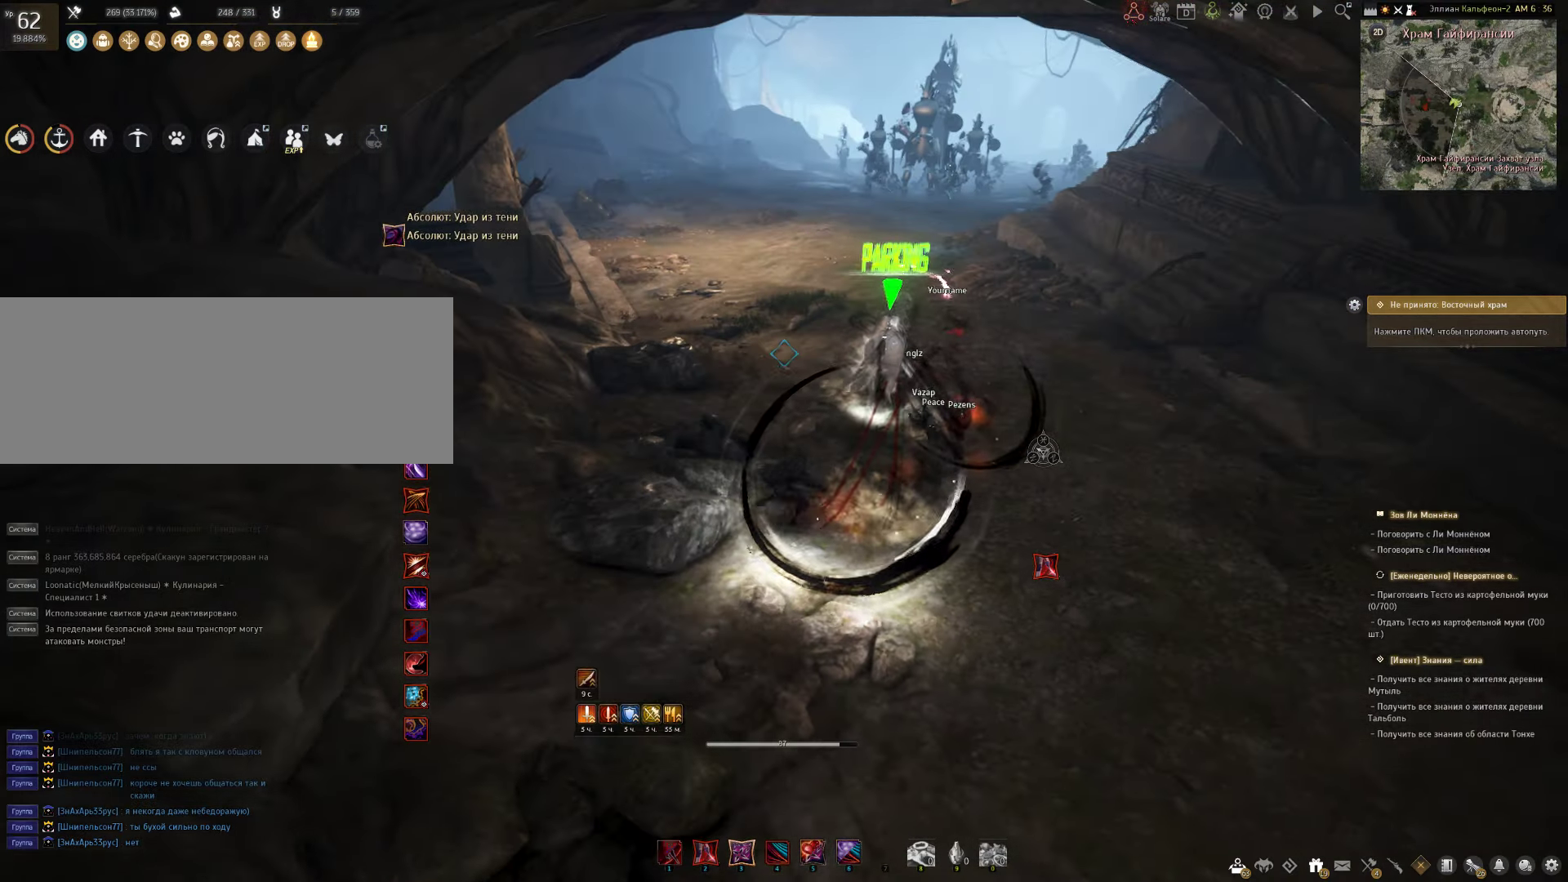
{"keys": ["a", "s"], "mouse": [], "events": [[150, "mouse_left", "down"], [233, "mouse_left", "up"], [400, "d", "up"], [400, "s", "down"], [483, "a", "down"]]}
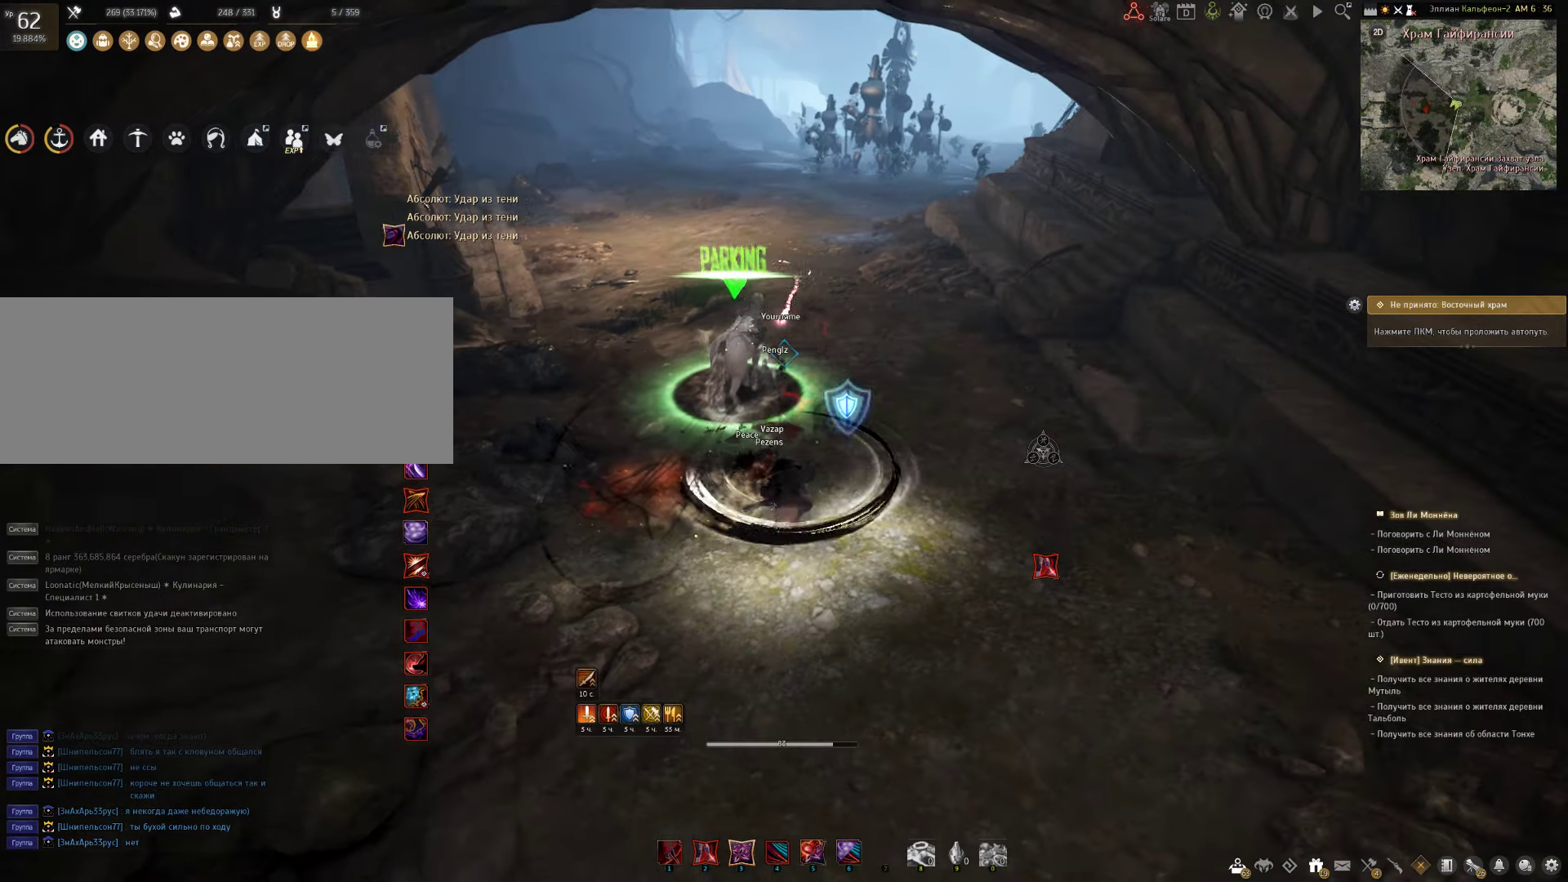
{"keys": ["d"], "mouse": [], "events": [[67, "s", "up"], [217, "a", "up"], [450, "d", "down"]]}
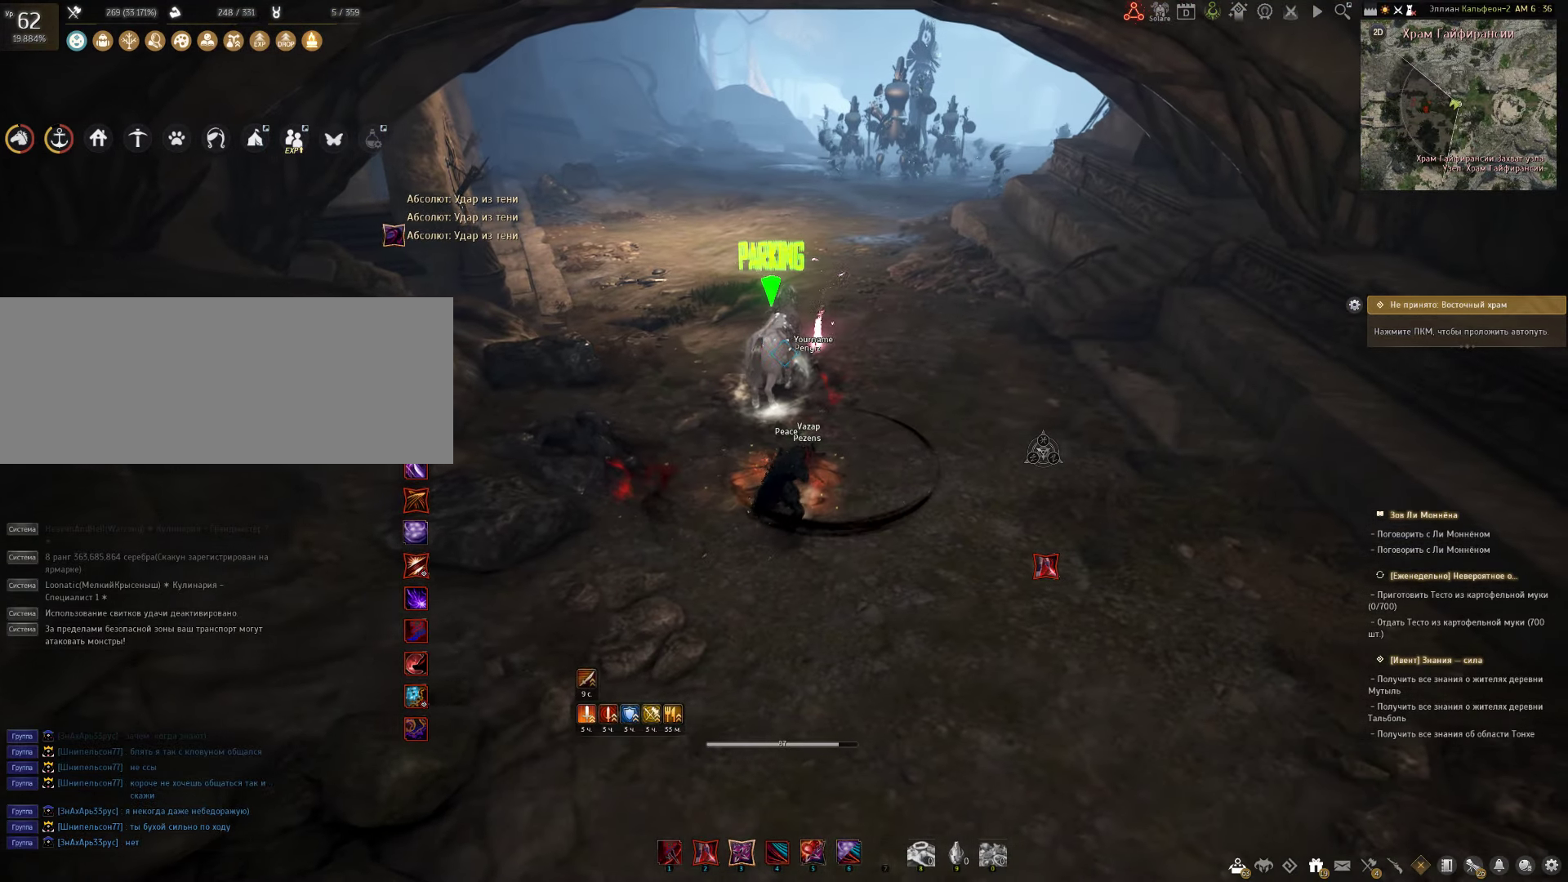
{"keys": [], "mouse": [], "events": [[100, "d", "up"], [100, "s", "down"], [200, "s", "up"]]}
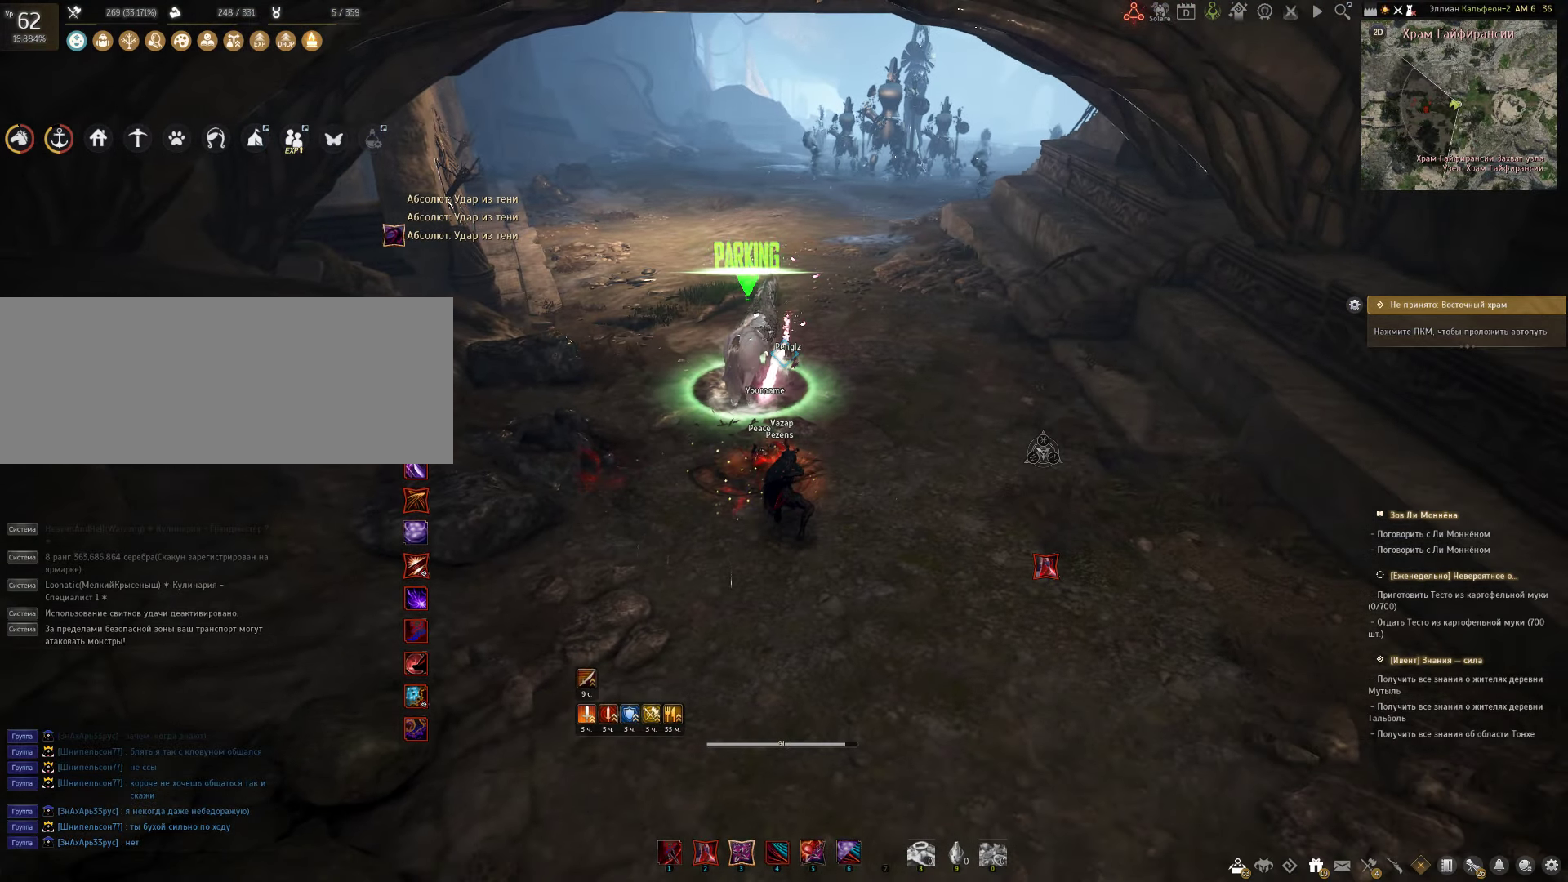
{"keys": [], "mouse": [], "events": []}
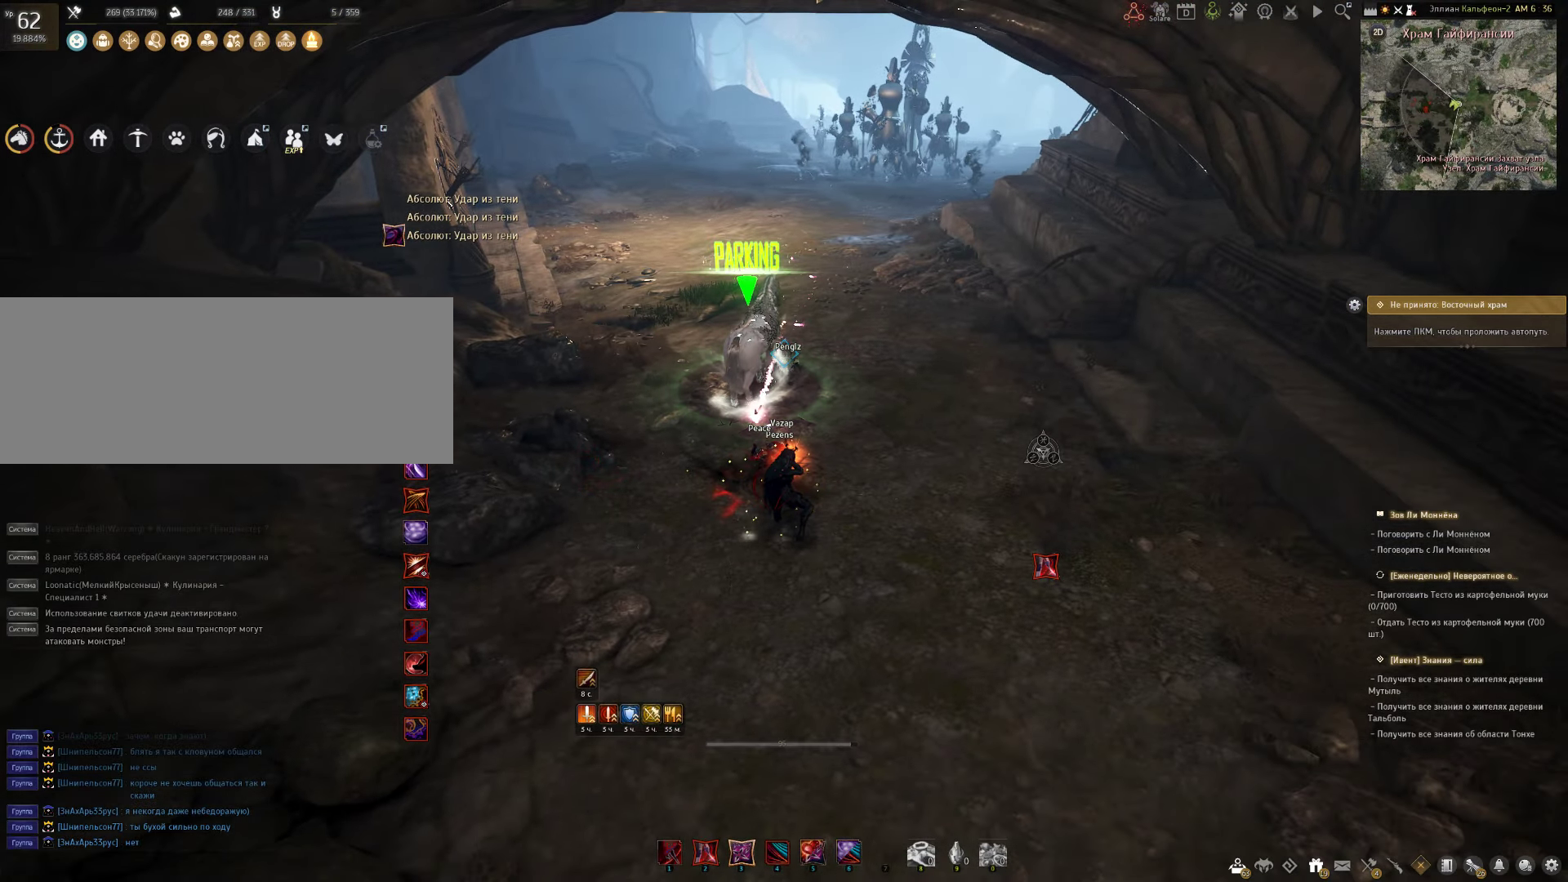
{"keys": [], "mouse": [], "events": []}
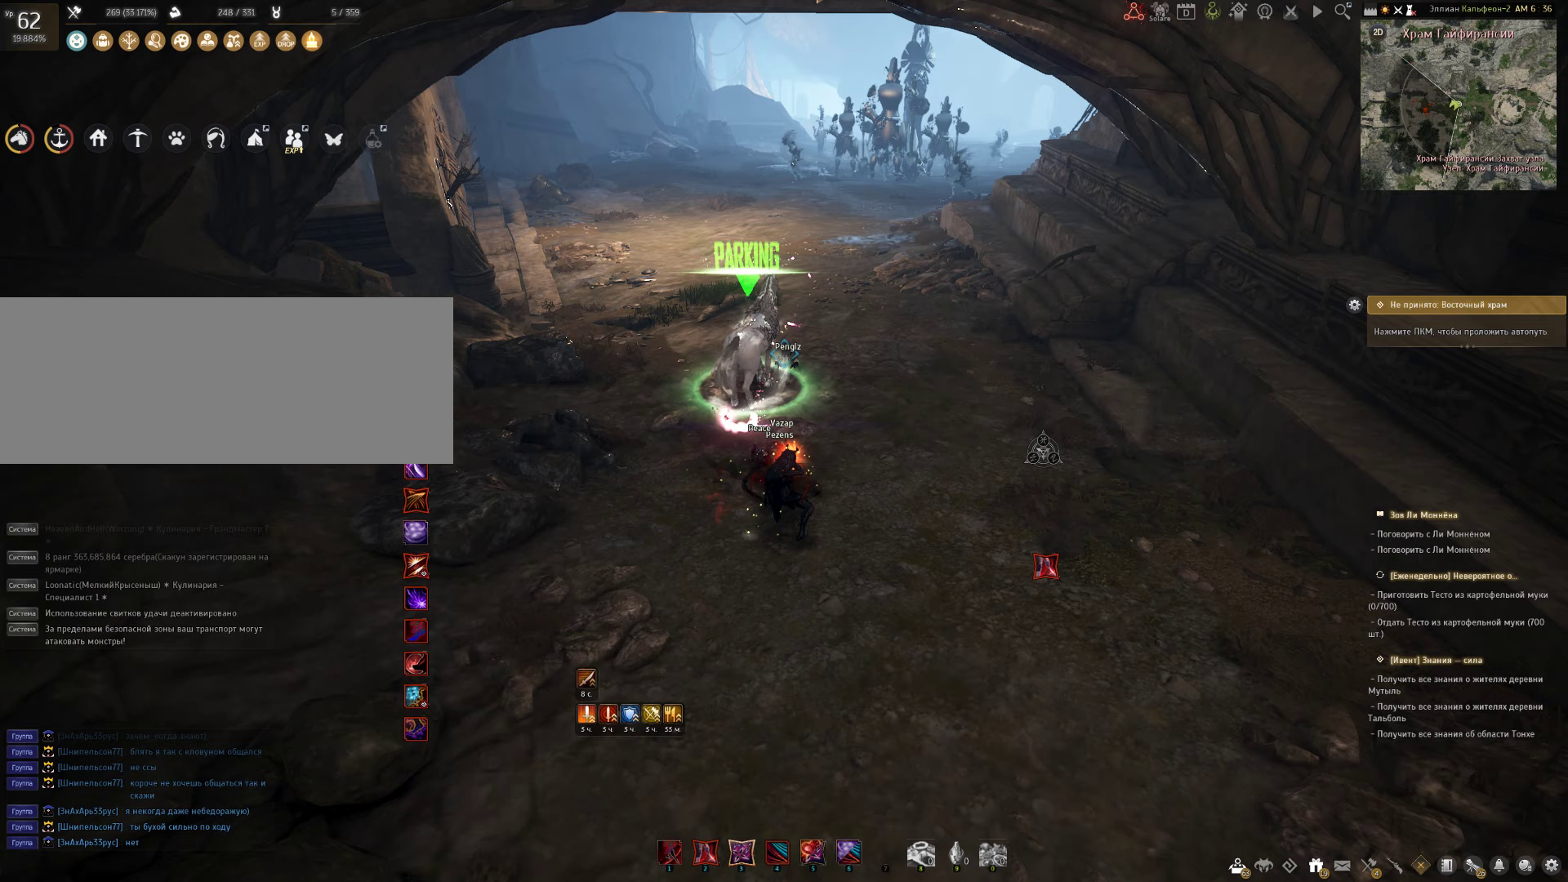
{"keys": [], "mouse": [], "events": []}
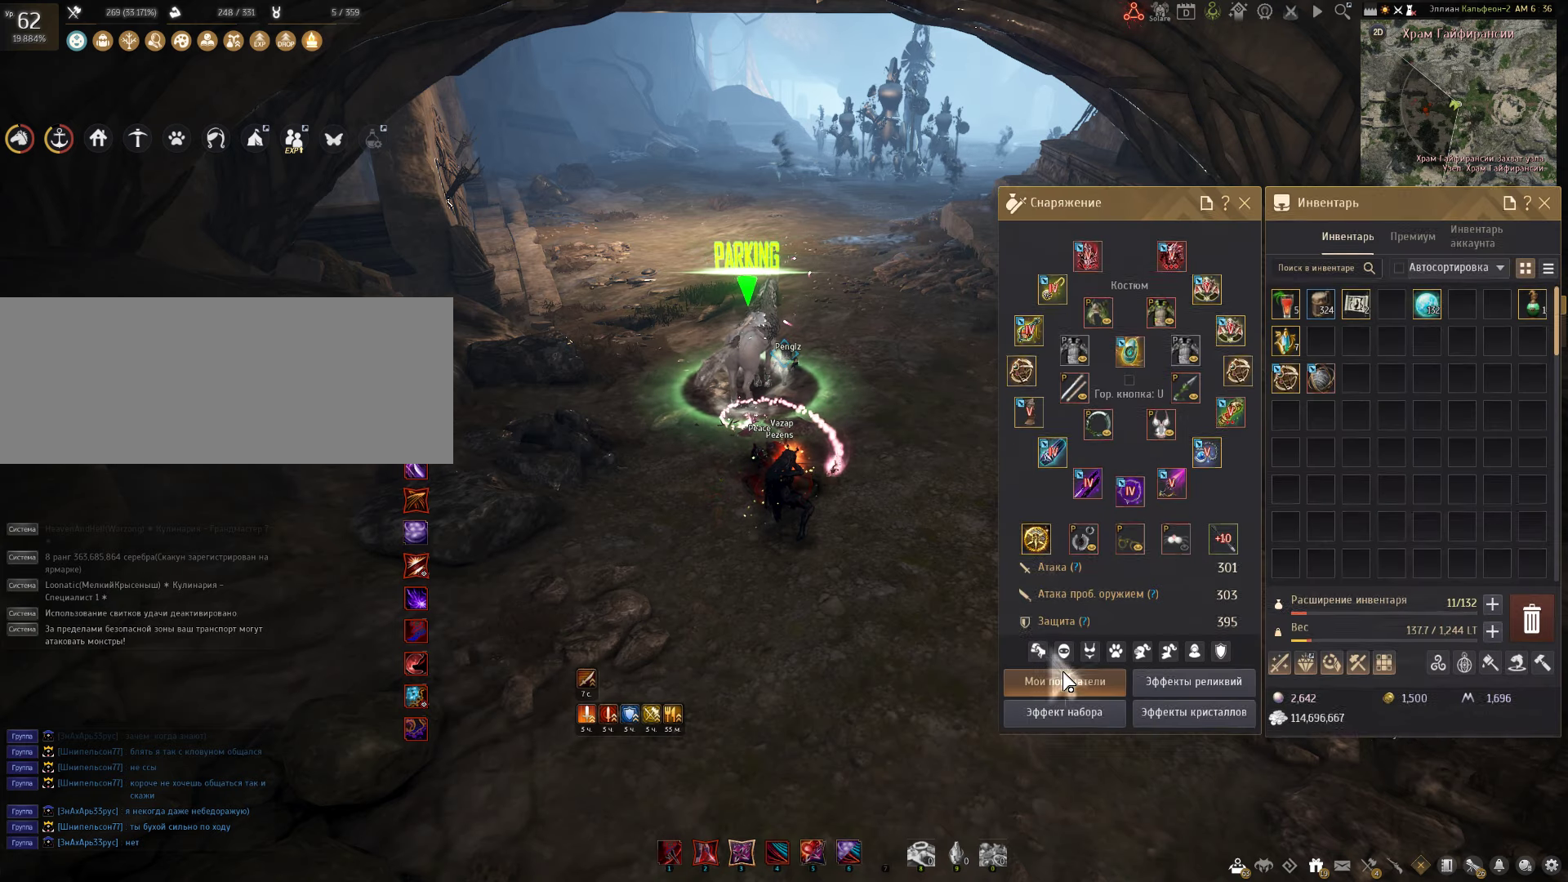
{"keys": [], "mouse": [], "events": []}